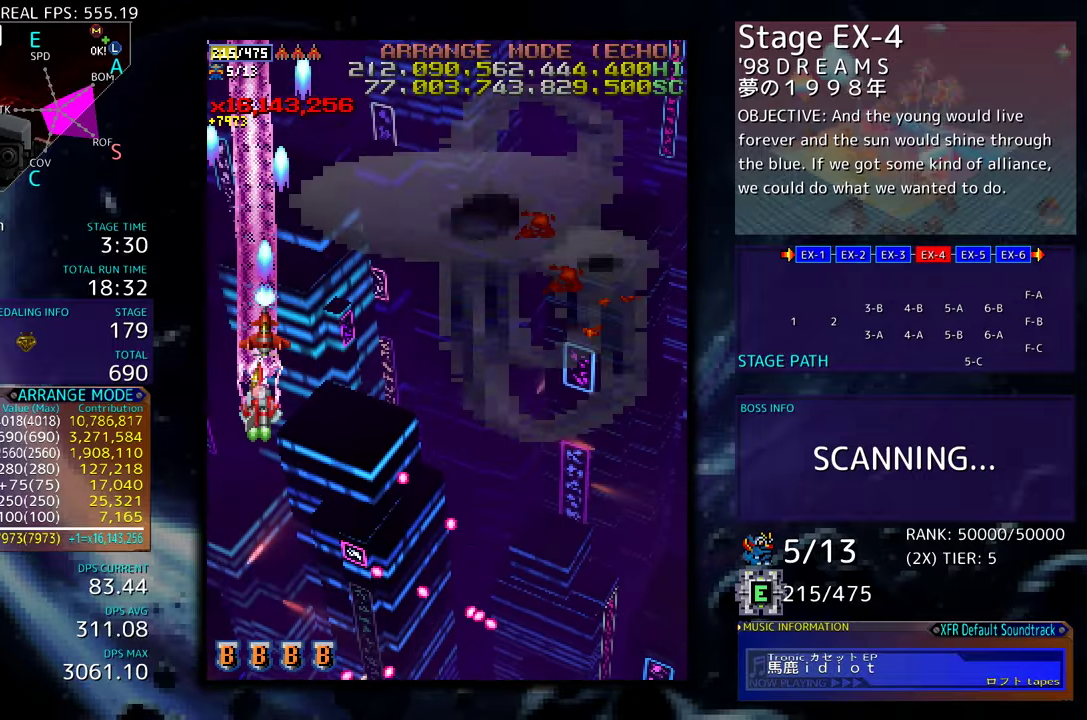
Gameplay with a controller (arcade stick); each line is a JSON object with the inputs held at the frame after it. "events" lists button and stick changes between this image and that frame as [ms after this image, input, new state], when the widget could be followed in between. Not read: L3 R3 other_buttons.
{"buttons": ["DPAD_DOWN", "DPAD_RIGHT"], "events": [[50, "DPAD_UP", "up"], [117, "DPAD_DOWN", "down"]]}
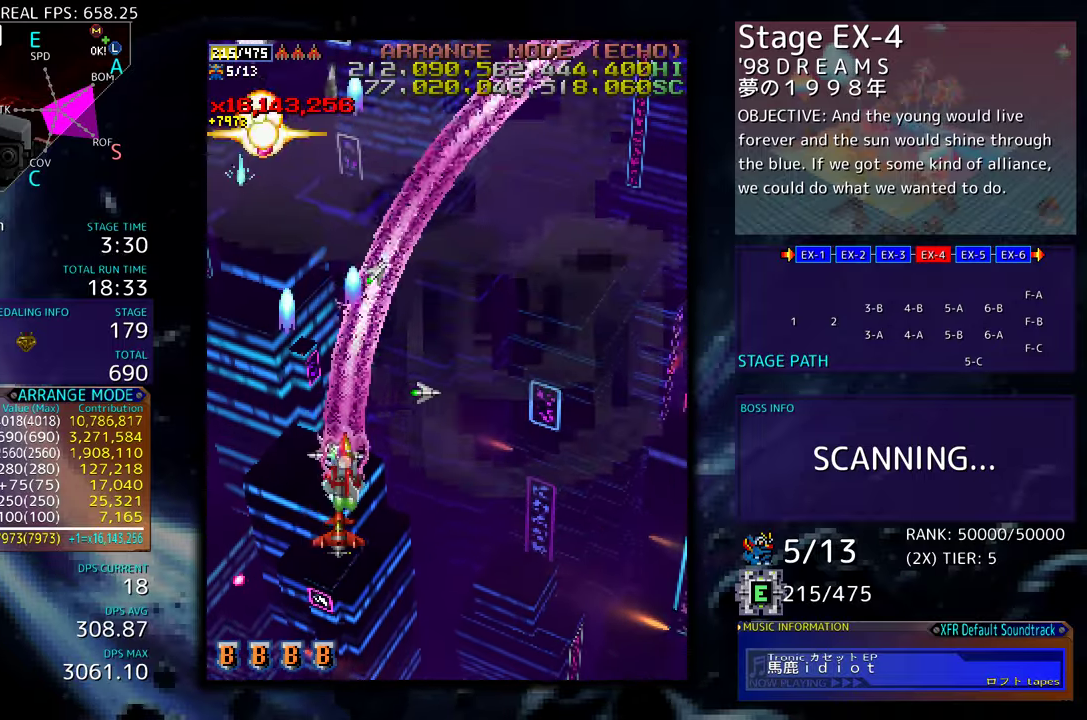
{"buttons": ["DPAD_DOWN", "DPAD_RIGHT"], "events": [[150, "DPAD_RIGHT", "up"], [183, "DPAD_LEFT", "down"], [217, "DPAD_DOWN", "up"], [267, "DPAD_DOWN", "down"], [300, "DPAD_LEFT", "up"], [400, "DPAD_LEFT", "down"], [467, "DPAD_LEFT", "up"], [483, "DPAD_RIGHT", "down"]]}
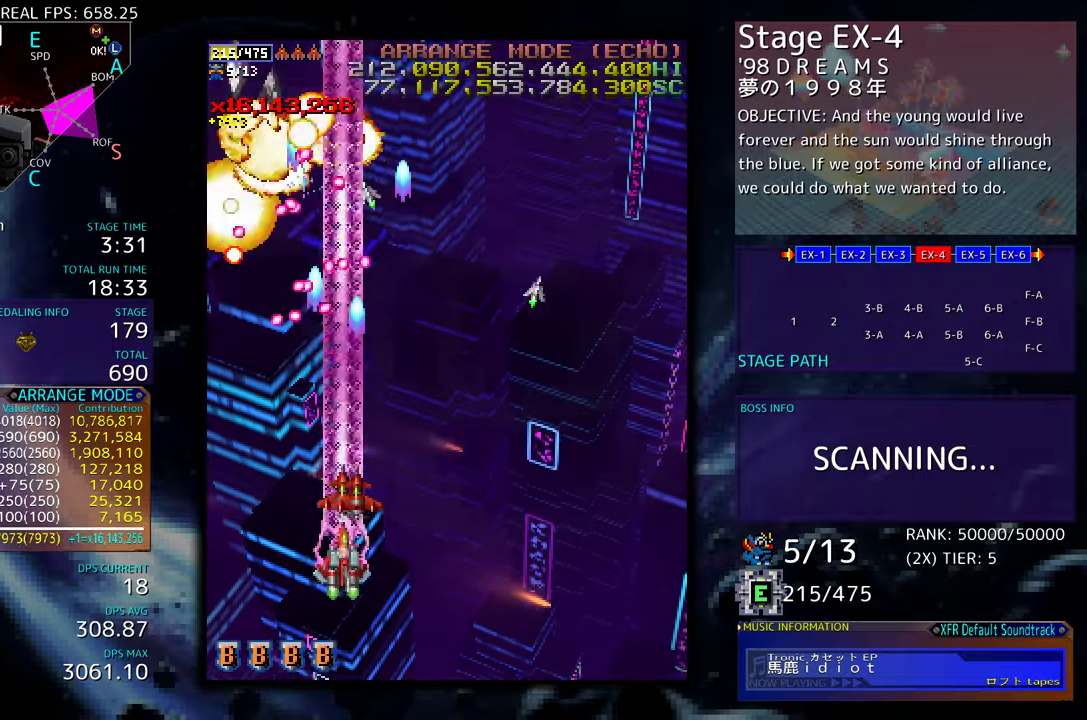
{"buttons": ["DPAD_DOWN", "DPAD_RIGHT"], "events": []}
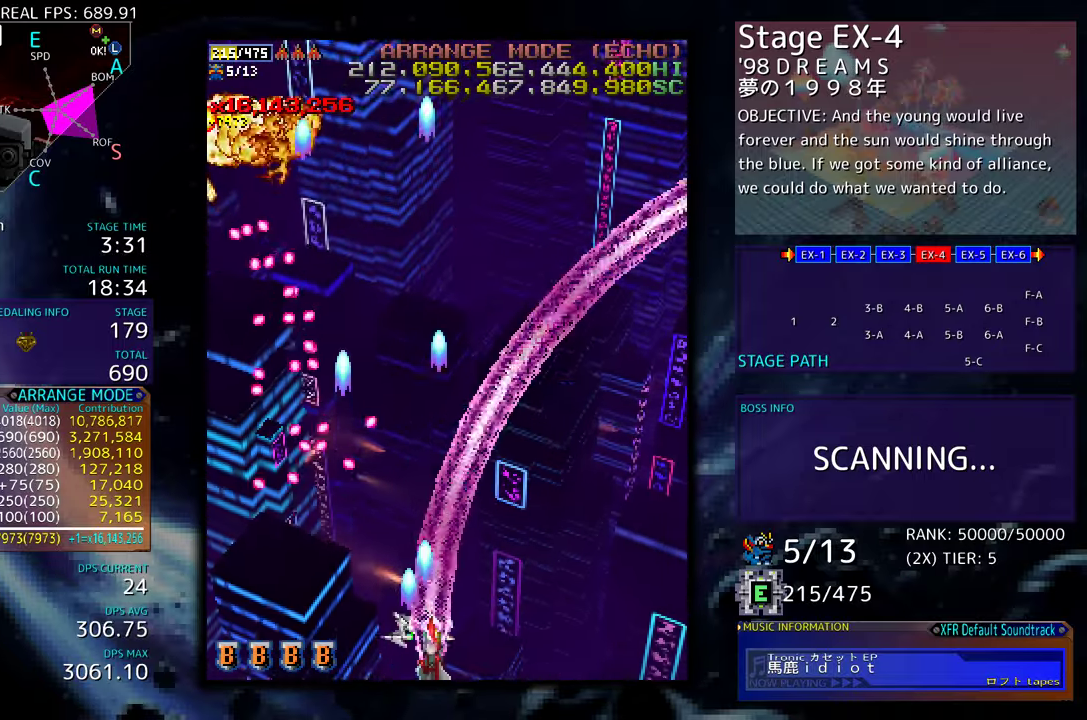
{"buttons": ["DPAD_UP", "DPAD_RIGHT"], "events": [[67, "DPAD_DOWN", "up"], [167, "DPAD_UP", "down"]]}
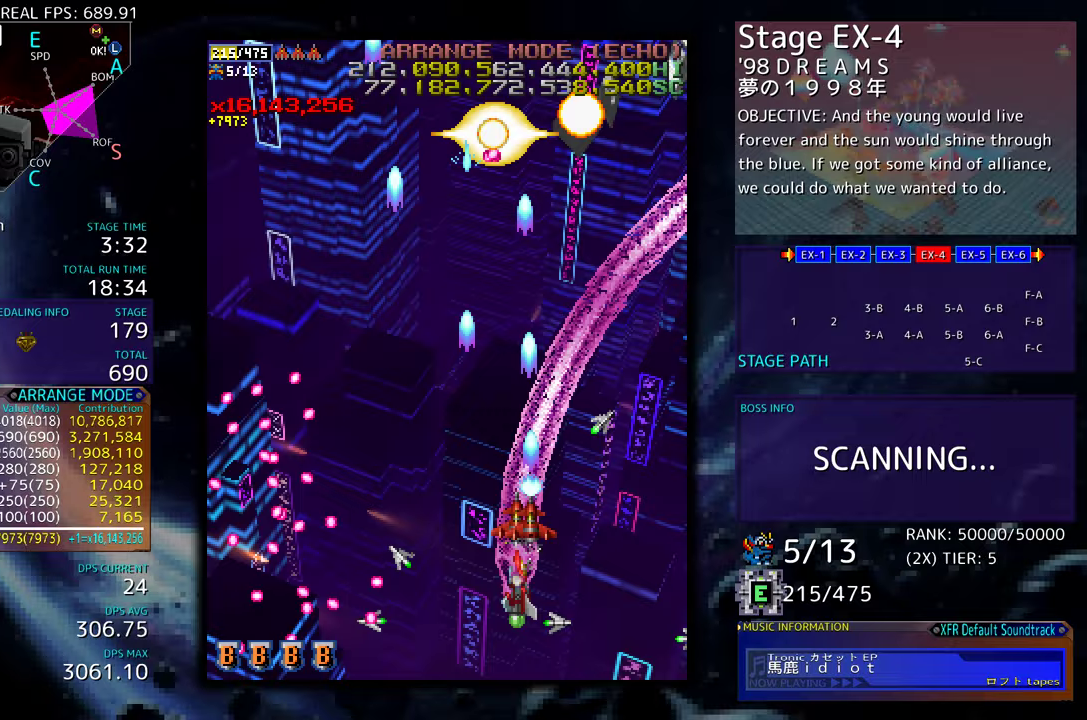
{"buttons": ["DPAD_LEFT"], "events": [[200, "DPAD_RIGHT", "up"], [250, "DPAD_LEFT", "down"], [317, "DPAD_LEFT", "up"], [333, "DPAD_DOWN", "down"], [333, "DPAD_RIGHT", "down"], [333, "DPAD_UP", "up"], [433, "DPAD_RIGHT", "up"], [450, "DPAD_LEFT", "down"], [483, "DPAD_DOWN", "up"]]}
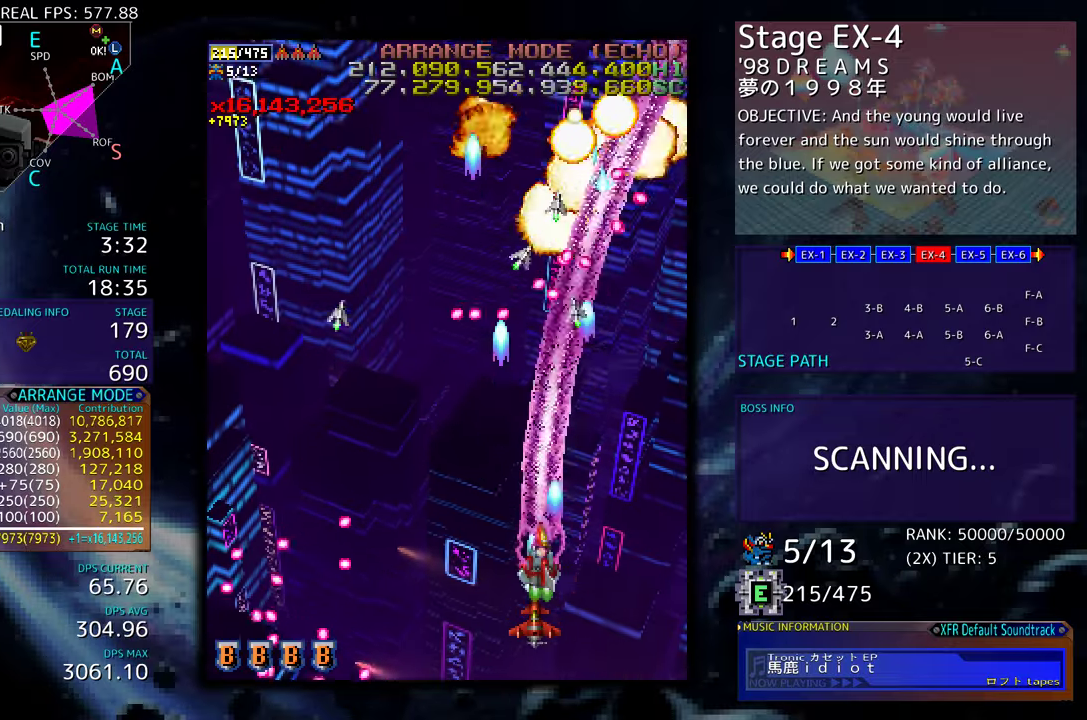
{"buttons": ["DPAD_DOWN", "DPAD_LEFT"], "events": [[350, "DPAD_DOWN", "down"]]}
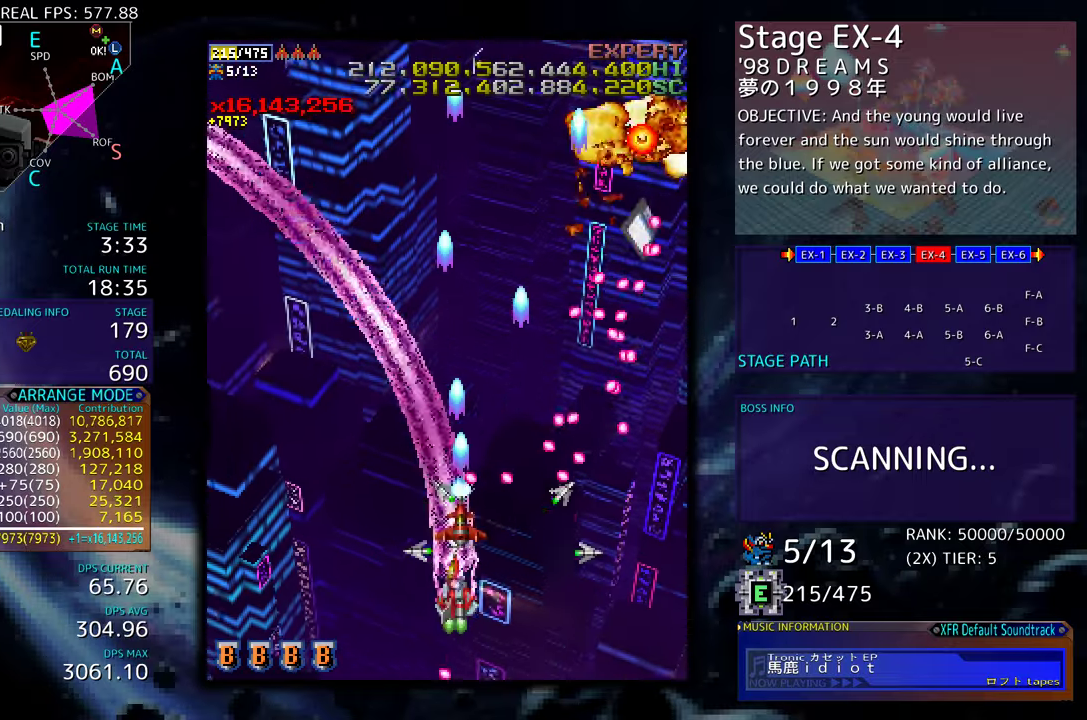
{"buttons": ["DPAD_UP", "DPAD_LEFT"], "events": [[250, "DPAD_DOWN", "up"], [467, "DPAD_UP", "down"]]}
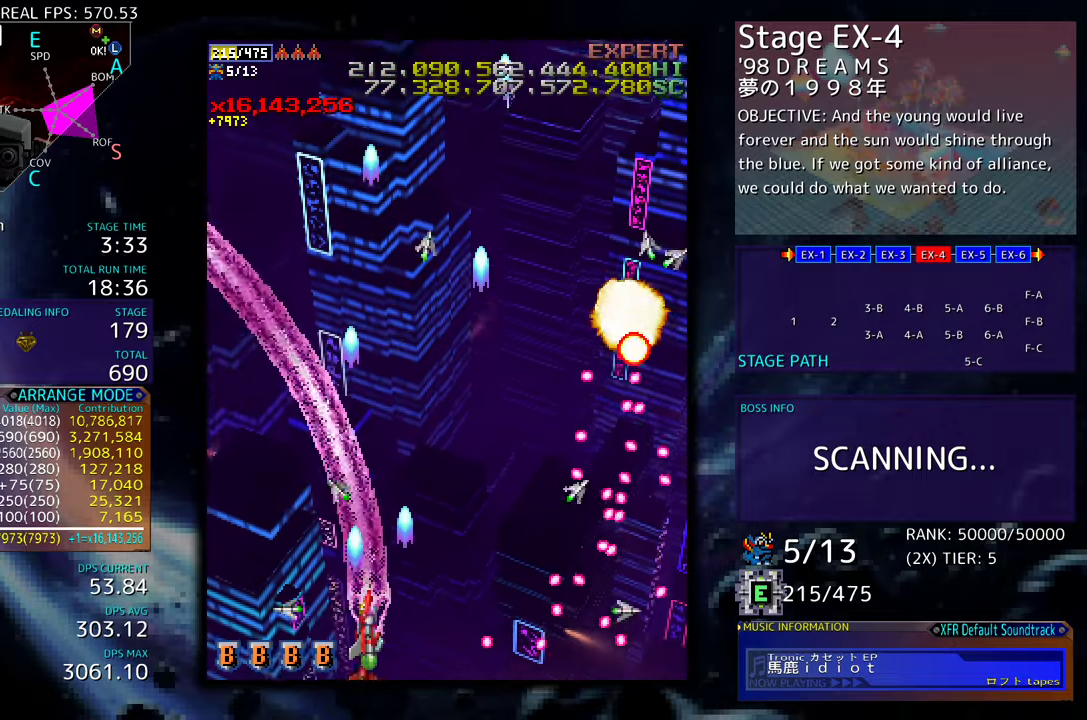
{"buttons": ["DPAD_RIGHT"], "events": [[400, "DPAD_LEFT", "up"], [433, "DPAD_RIGHT", "down"], [467, "DPAD_UP", "up"]]}
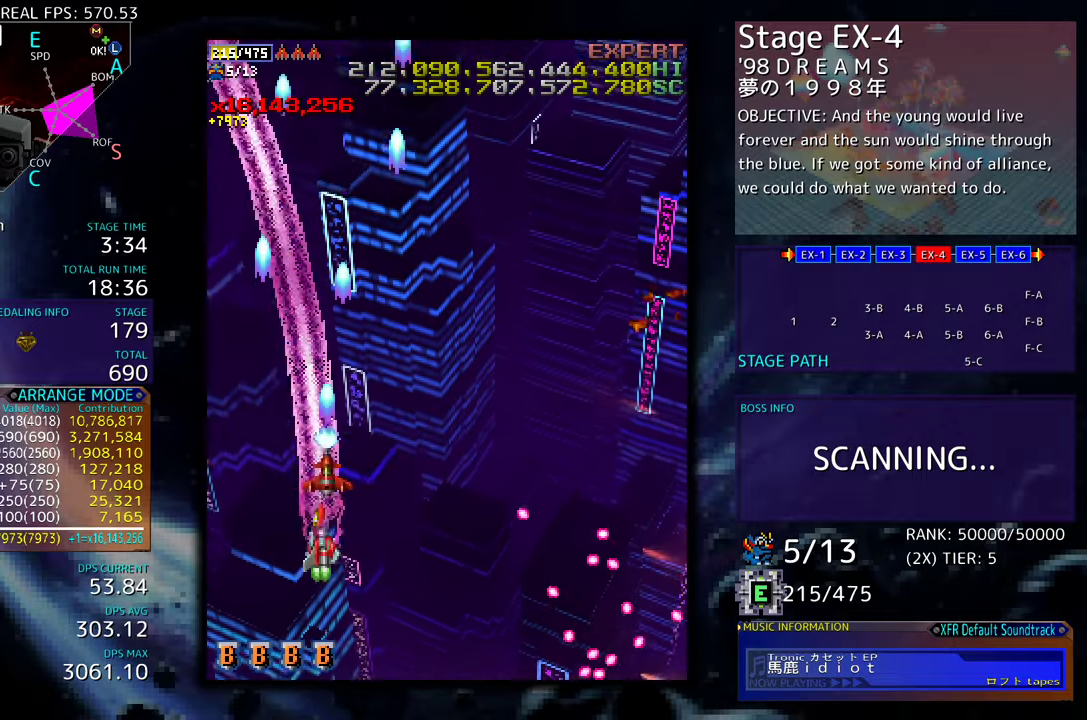
{"buttons": [], "events": [[267, "DPAD_DOWN", "down"], [450, "DPAD_DOWN", "up"], [450, "DPAD_RIGHT", "up"]]}
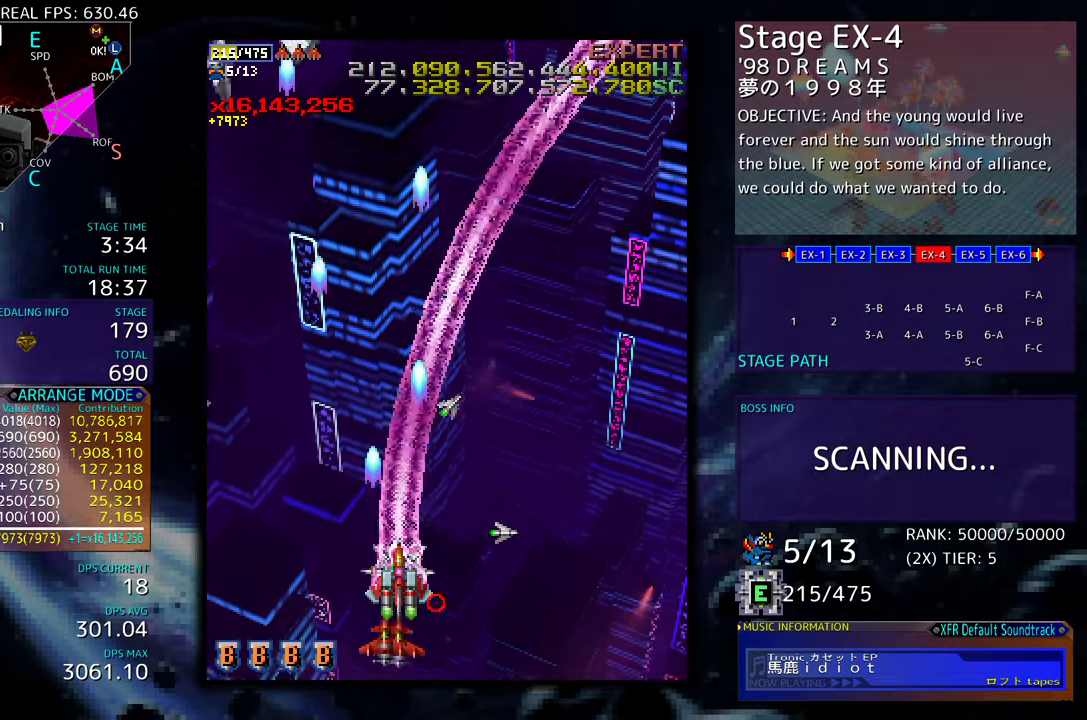
{"buttons": ["DPAD_LEFT"], "events": [[333, "DPAD_LEFT", "down"], [450, "DPAD_LEFT", "up"], [500, "DPAD_LEFT", "down"]]}
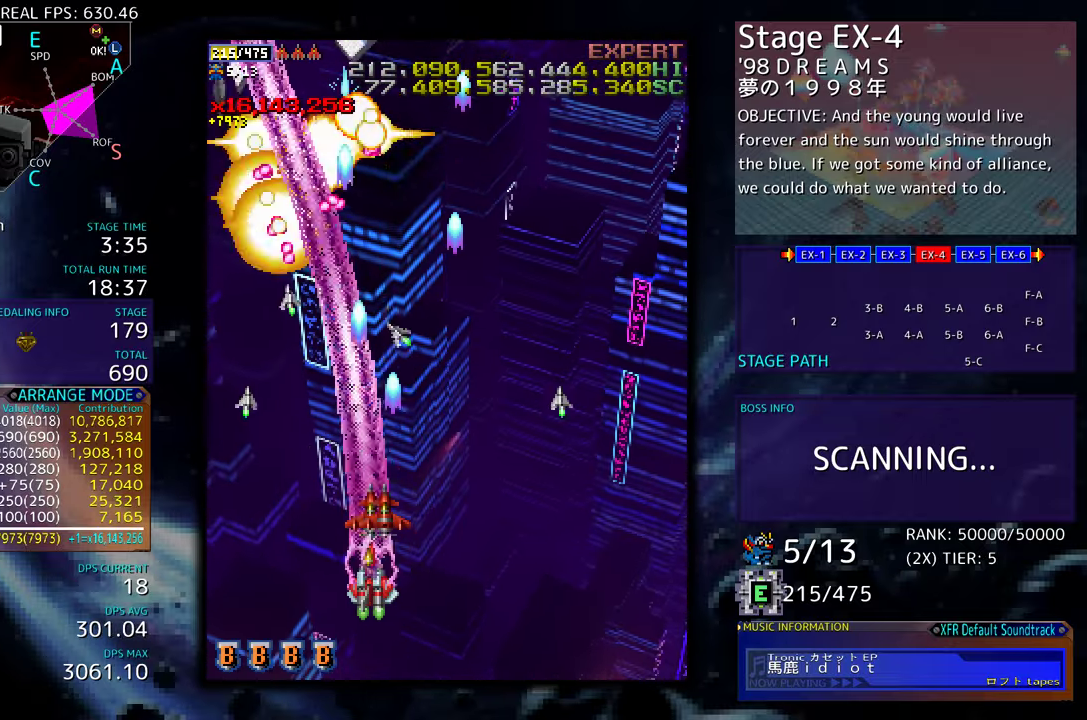
{"buttons": ["DPAD_DOWN", "DPAD_RIGHT"], "events": [[33, "DPAD_LEFT", "up"], [117, "DPAD_LEFT", "down"], [150, "DPAD_LEFT", "up"], [217, "DPAD_DOWN", "down"], [217, "DPAD_RIGHT", "down"]]}
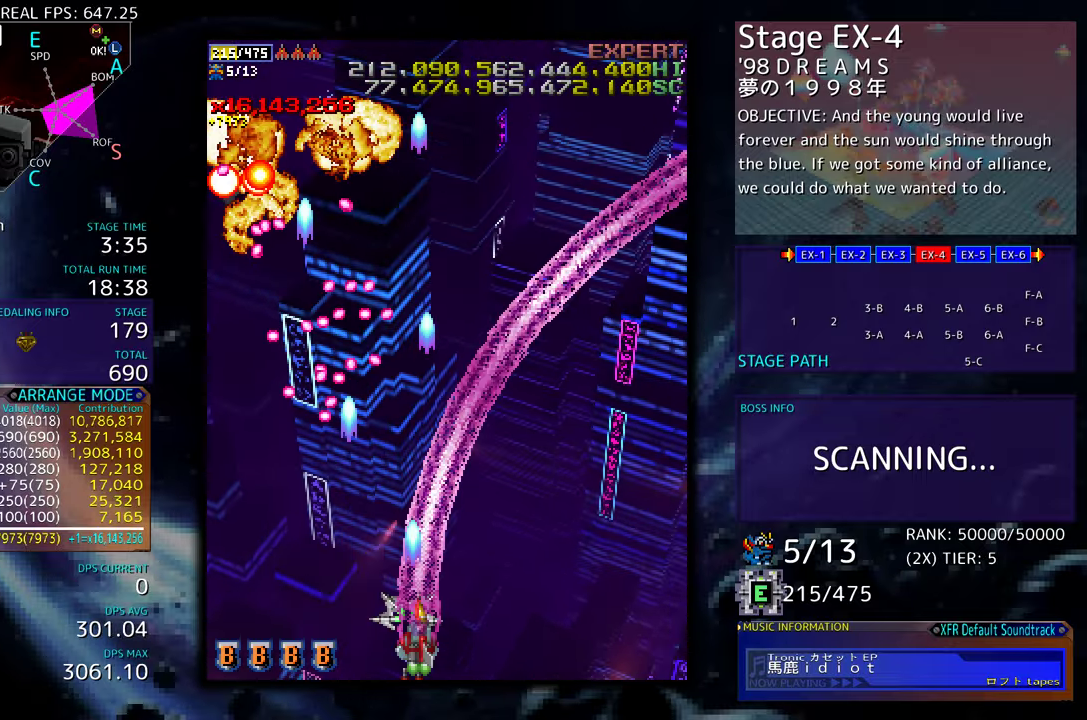
{"buttons": ["DPAD_UP", "DPAD_RIGHT"], "events": [[17, "DPAD_DOWN", "up"], [117, "DPAD_UP", "down"]]}
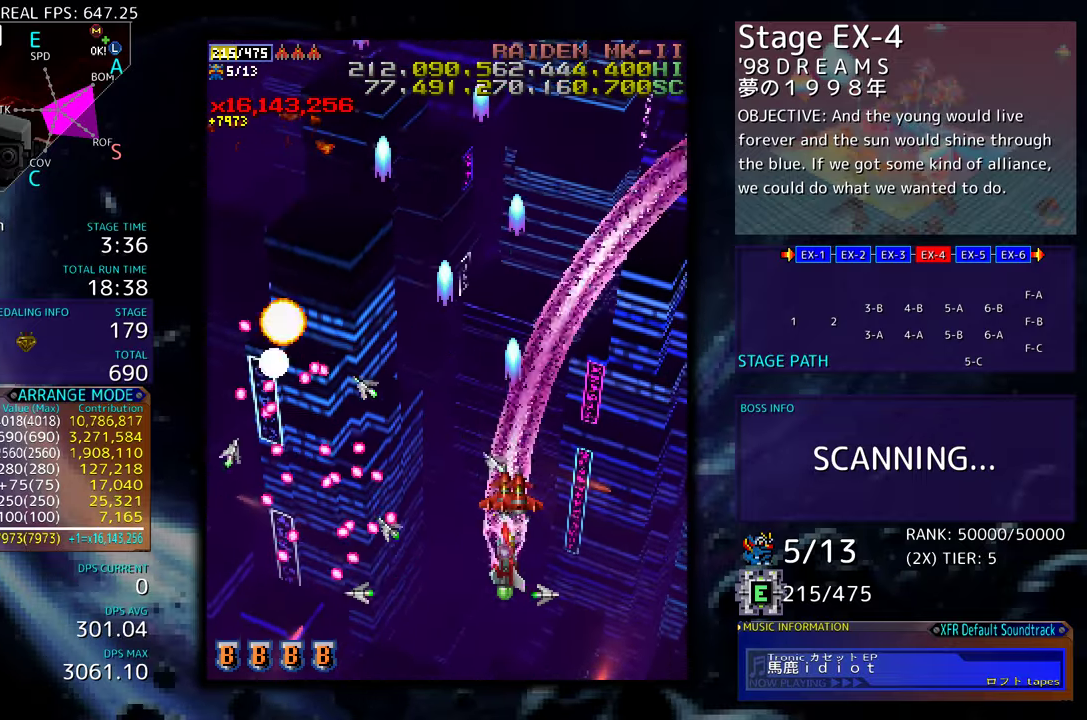
{"buttons": ["DPAD_UP"], "events": [[350, "DPAD_UP", "up"], [417, "DPAD_UP", "down"], [433, "DPAD_RIGHT", "up"]]}
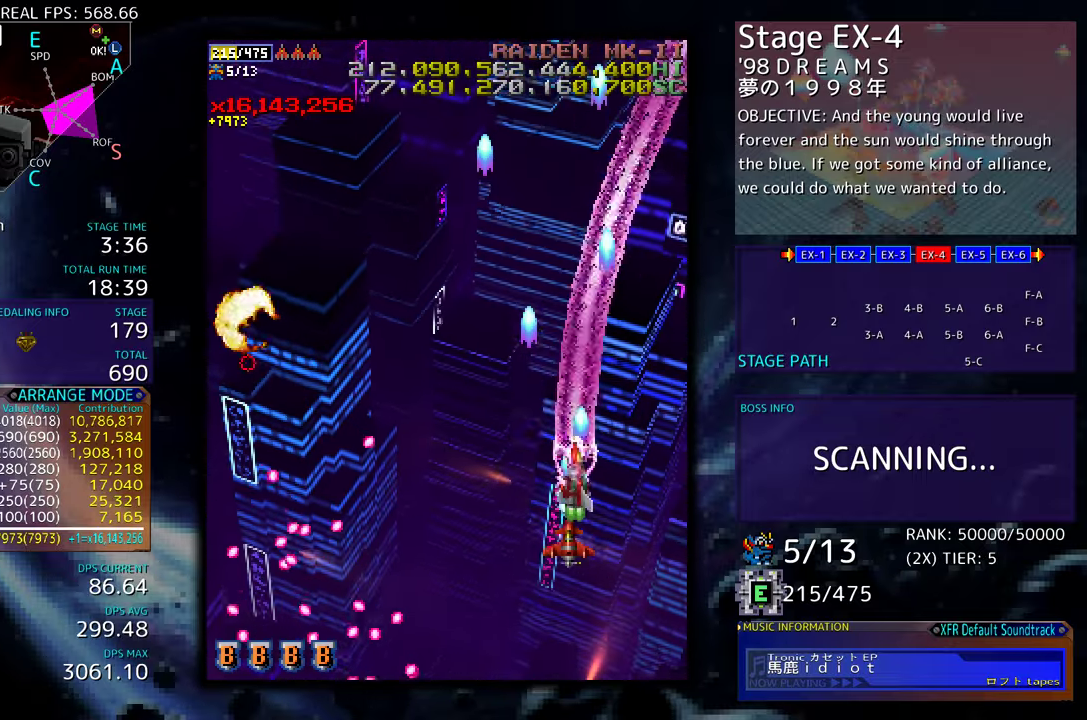
{"buttons": ["DPAD_DOWN", "DPAD_LEFT"], "events": [[83, "DPAD_LEFT", "down"], [283, "DPAD_UP", "up"], [383, "DPAD_DOWN", "down"]]}
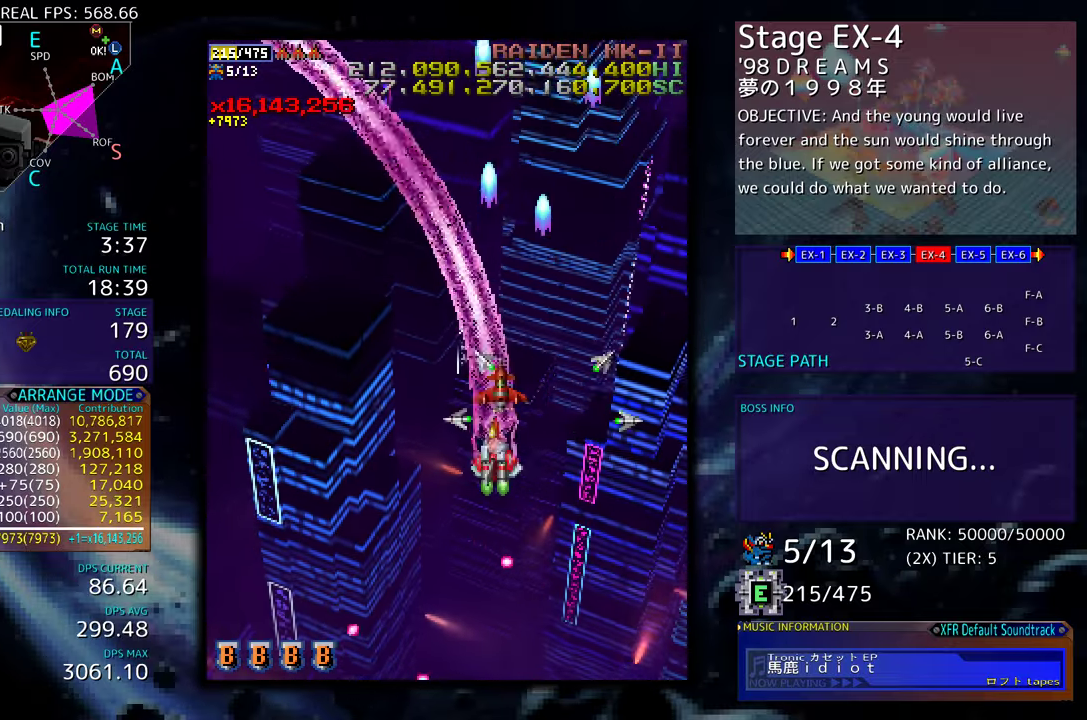
{"buttons": [], "events": [[250, "DPAD_LEFT", "up"], [300, "DPAD_DOWN", "up"]]}
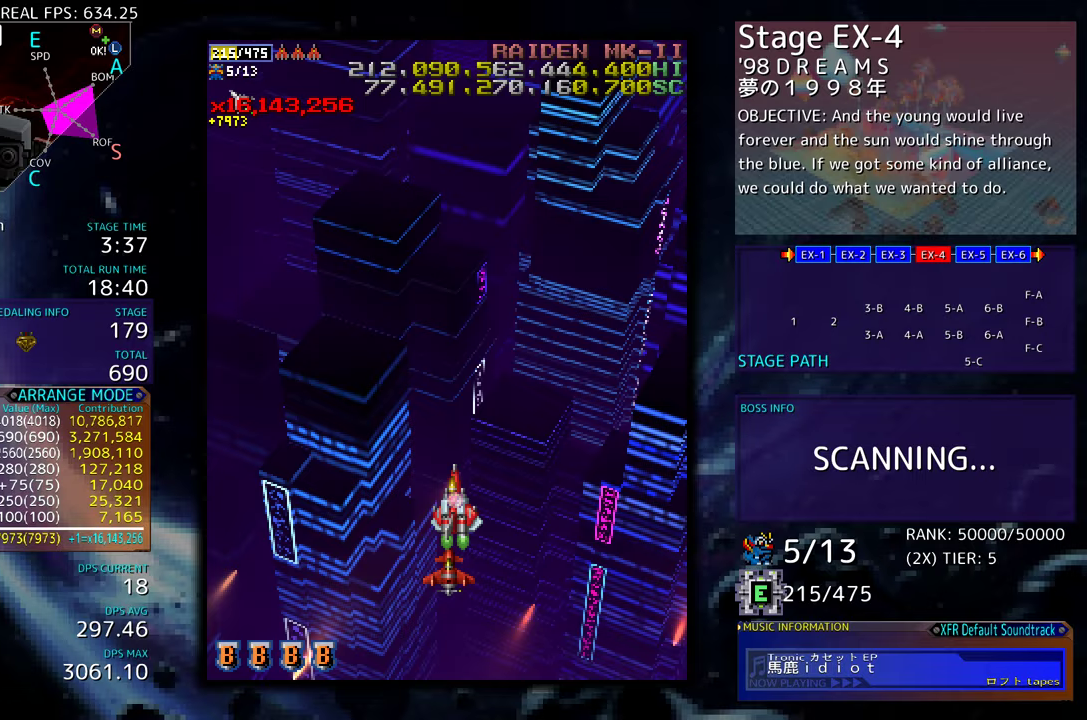
{"buttons": ["DPAD_DOWN"], "events": [[500, "DPAD_DOWN", "down"]]}
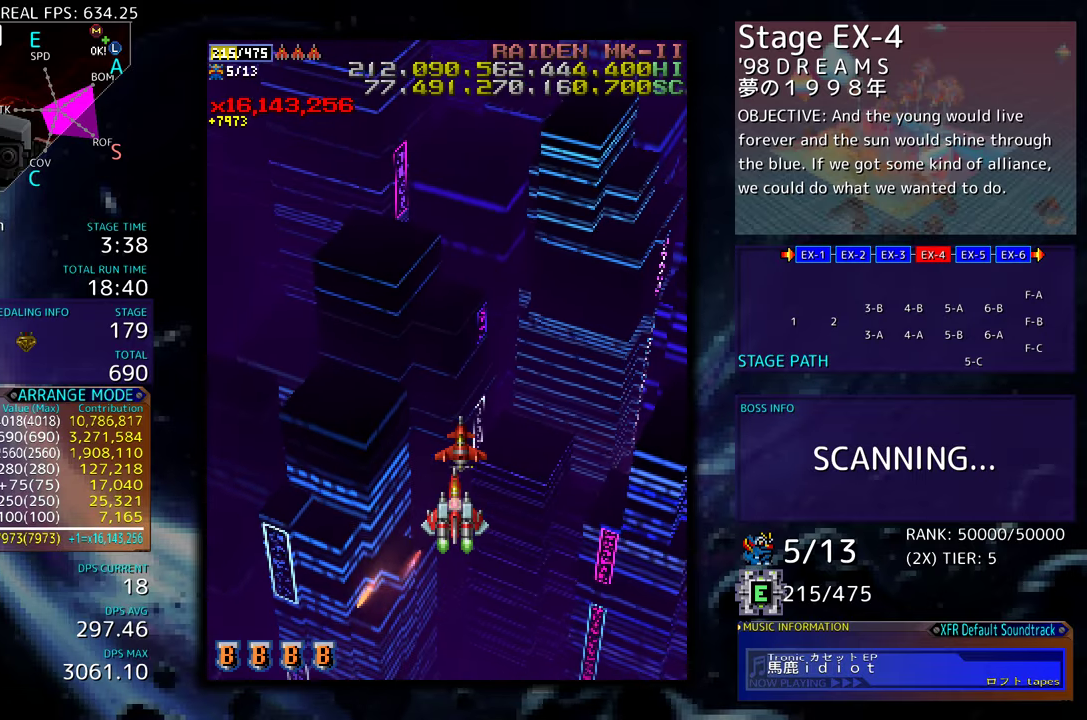
{"buttons": [], "events": [[450, "DPAD_DOWN", "up"]]}
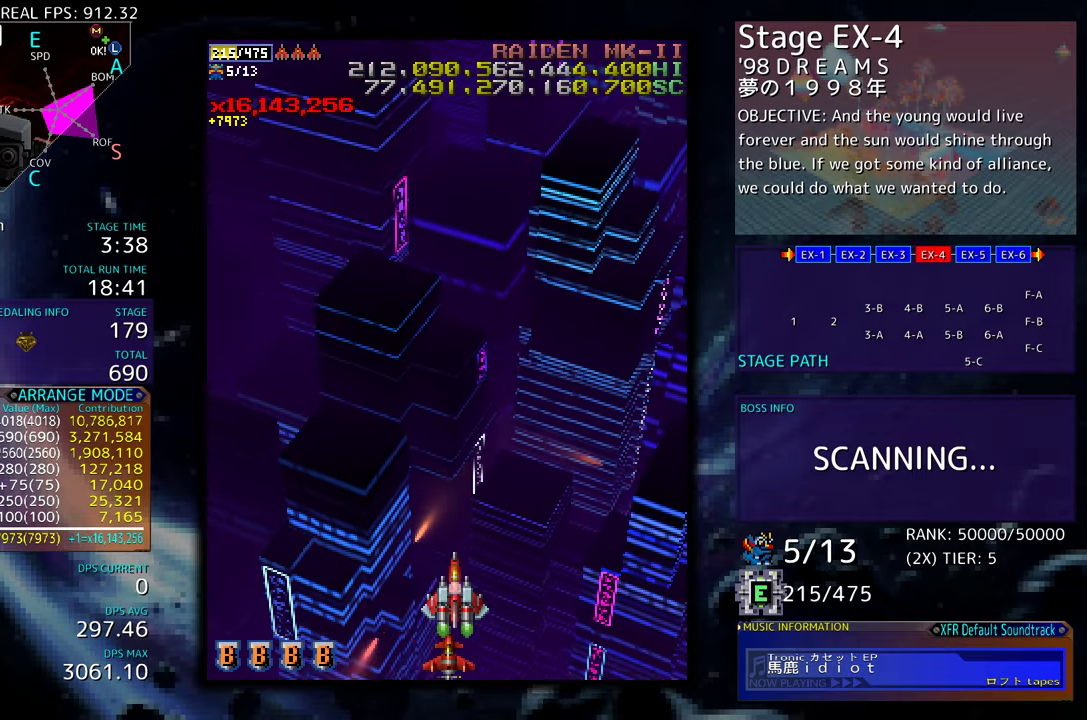
{"buttons": [], "events": []}
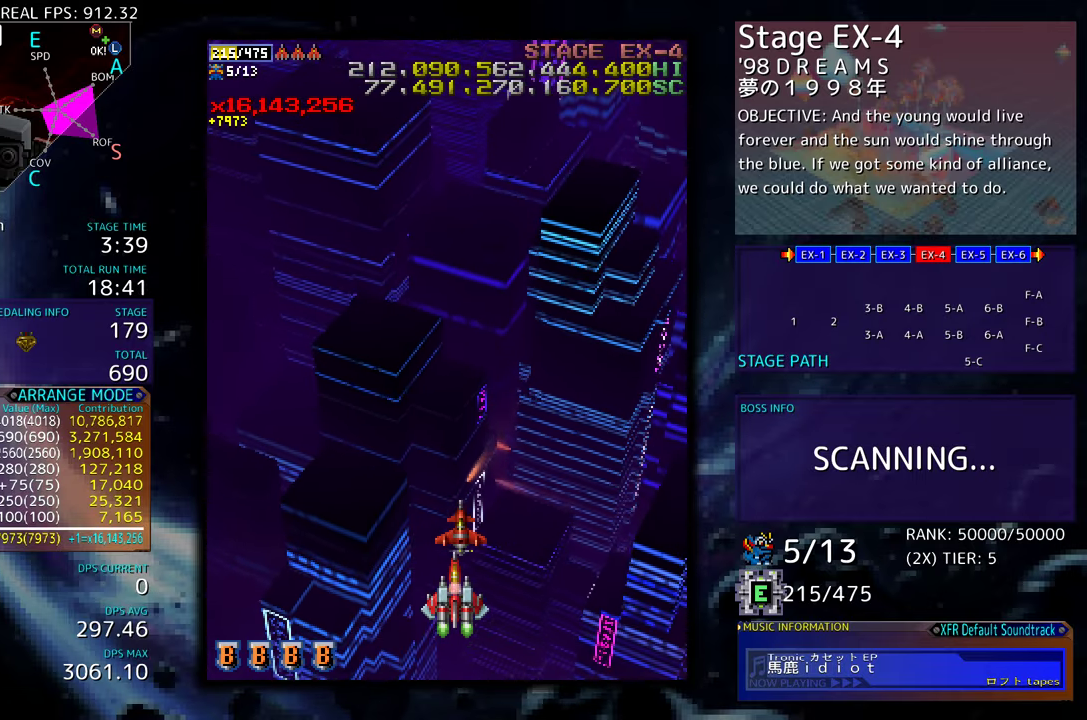
{"buttons": [], "events": []}
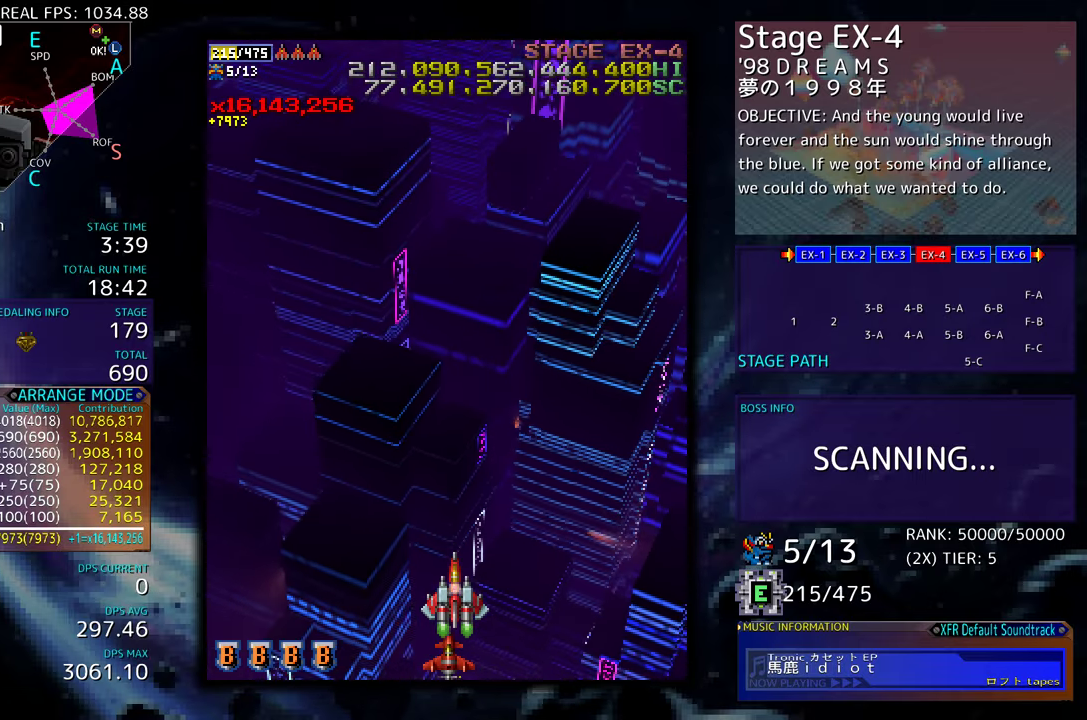
{"buttons": [], "events": []}
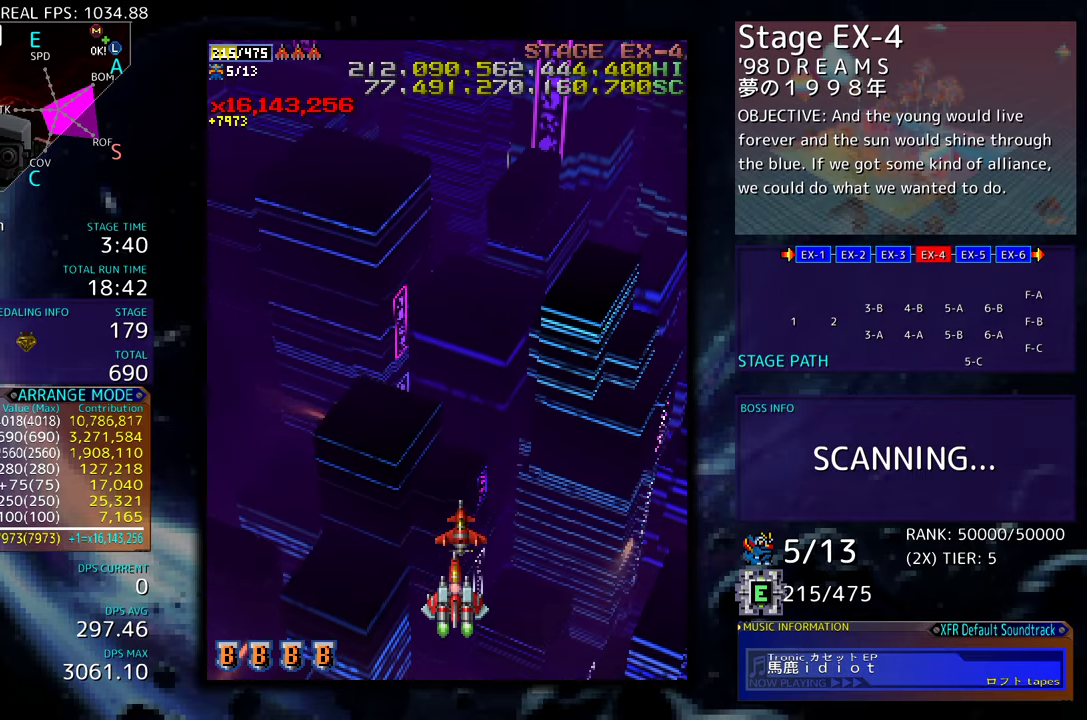
{"buttons": ["DPAD_RIGHT"], "events": [[467, "DPAD_RIGHT", "down"]]}
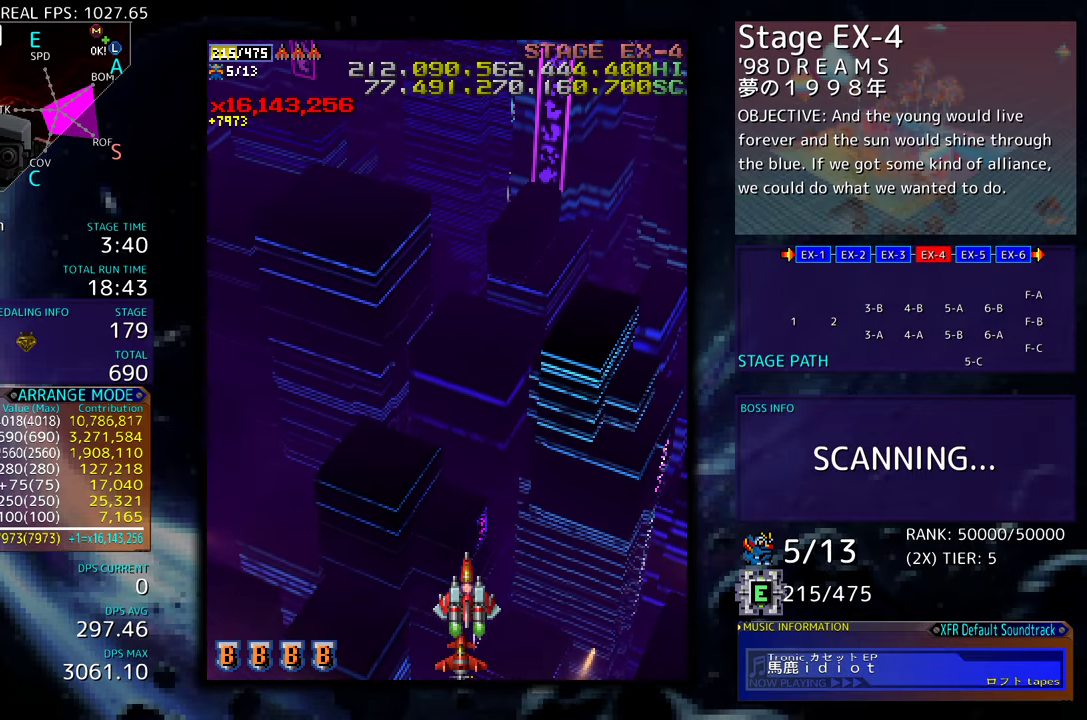
{"buttons": ["DPAD_UP", "DPAD_RIGHT"], "events": [[33, "DPAD_UP", "down"]]}
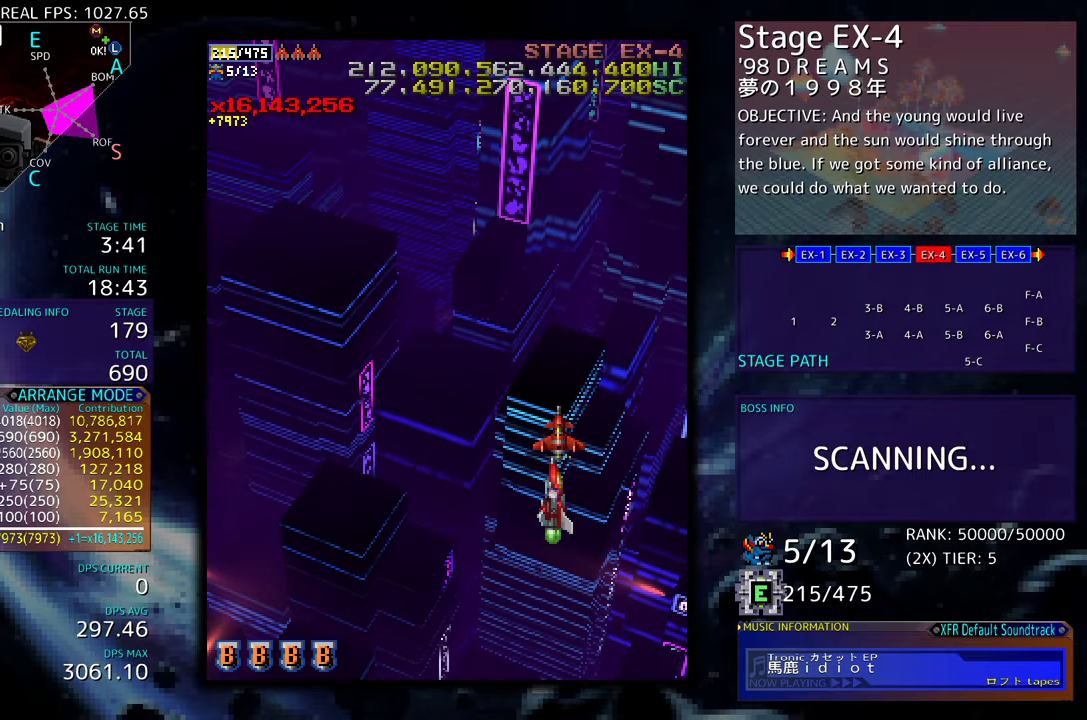
{"buttons": ["DPAD_UP", "DPAD_RIGHT"], "events": []}
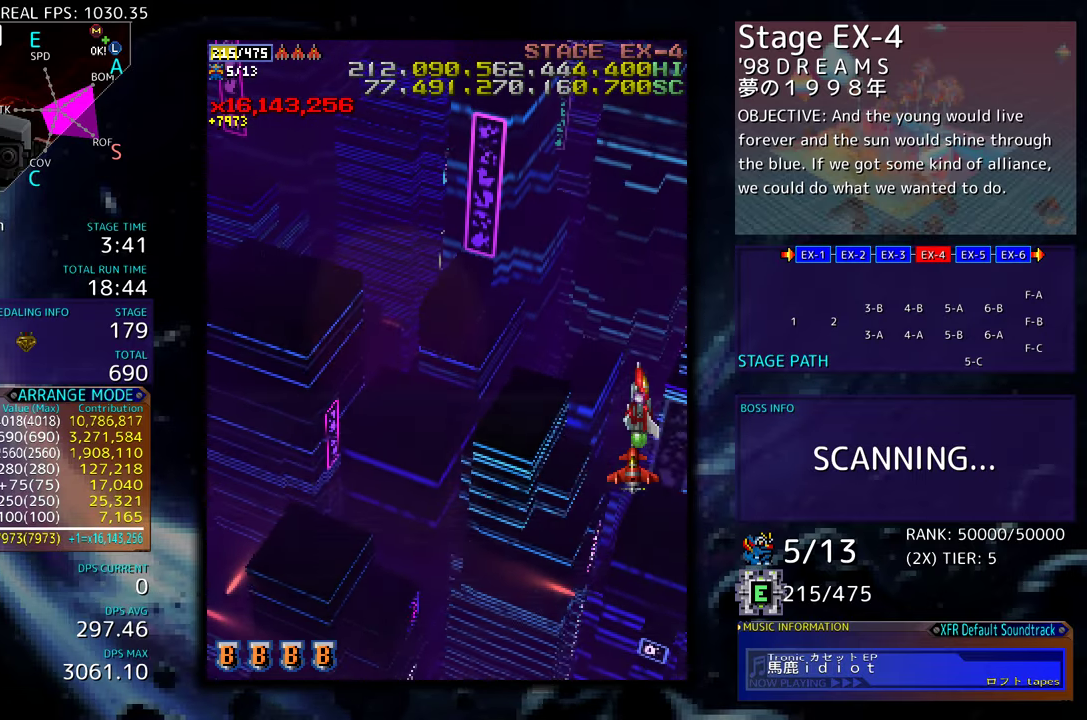
{"buttons": [], "events": [[33, "DPAD_RIGHT", "up"], [117, "DPAD_LEFT", "down"], [133, "DPAD_LEFT", "up"], [167, "DPAD_UP", "up"], [267, "DPAD_DOWN", "down"], [283, "DPAD_RIGHT", "down"], [350, "DPAD_RIGHT", "up"], [367, "DPAD_DOWN", "up"]]}
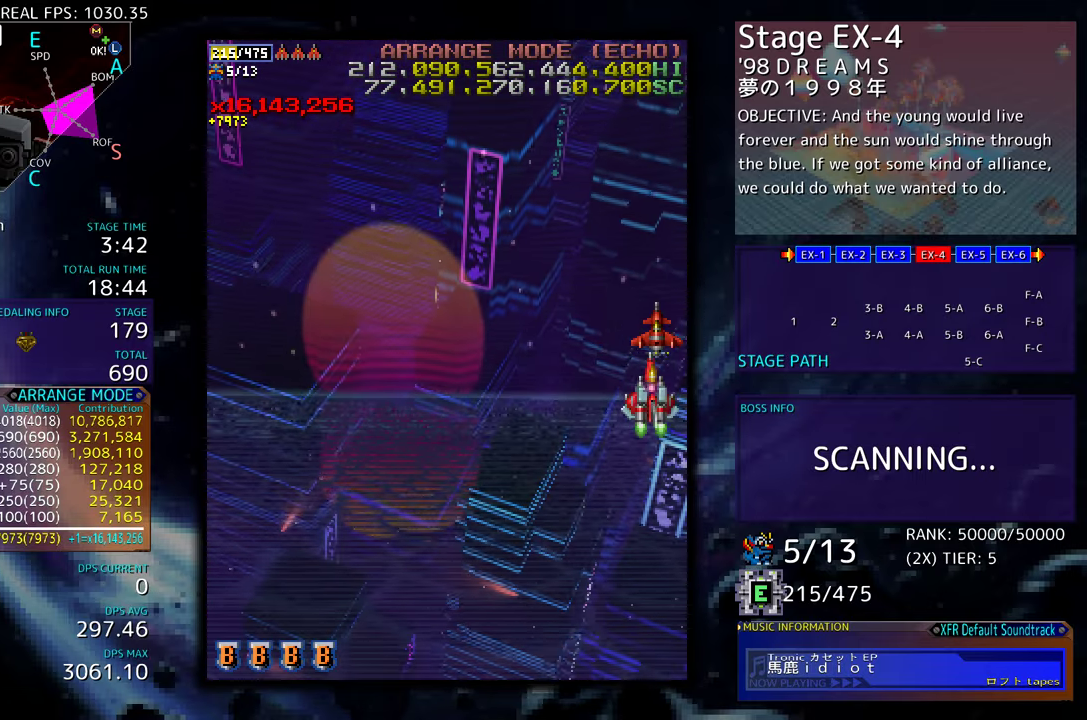
{"buttons": [], "events": [[50, "DPAD_DOWN", "down"], [133, "DPAD_DOWN", "up"]]}
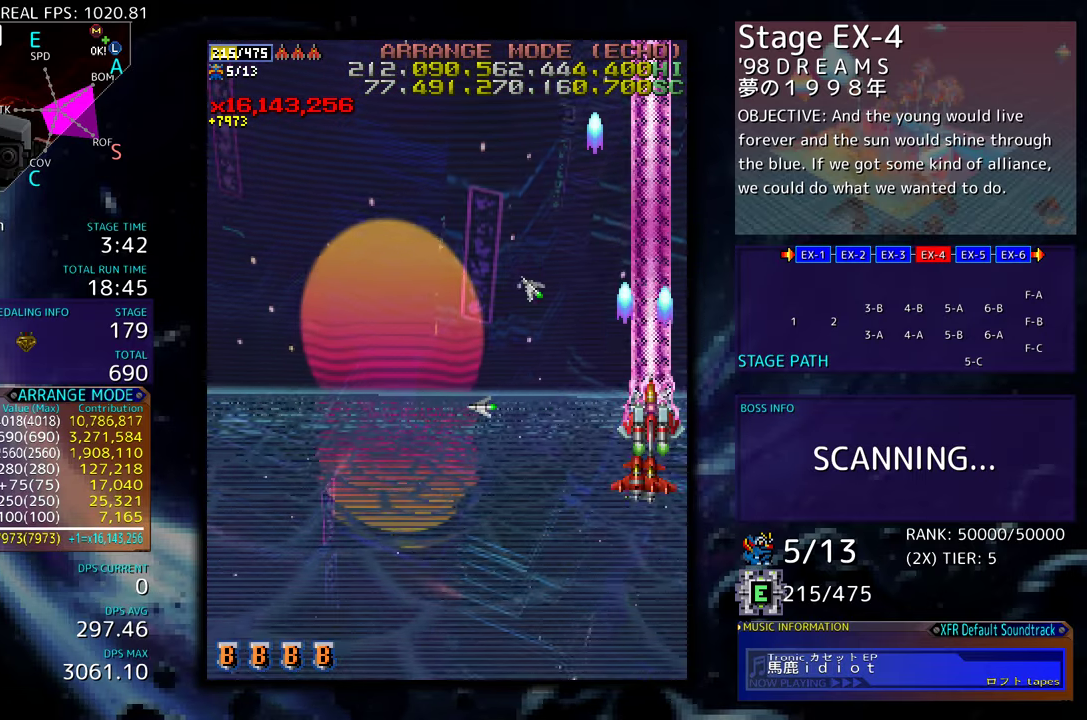
{"buttons": ["DPAD_DOWN", "DPAD_LEFT"], "events": [[50, "DPAD_LEFT", "down"], [267, "DPAD_DOWN", "down"], [333, "DPAD_LEFT", "up"], [450, "DPAD_LEFT", "down"]]}
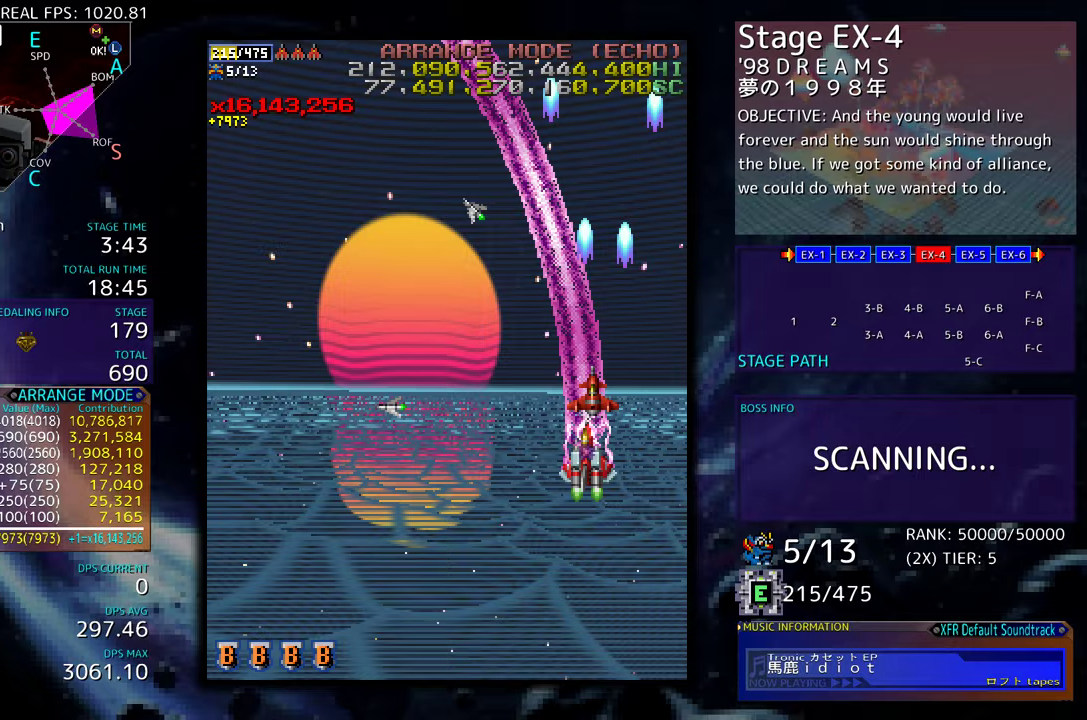
{"buttons": ["DPAD_LEFT"], "events": [[17, "DPAD_DOWN", "up"], [333, "DPAD_DOWN", "down"], [483, "DPAD_DOWN", "up"]]}
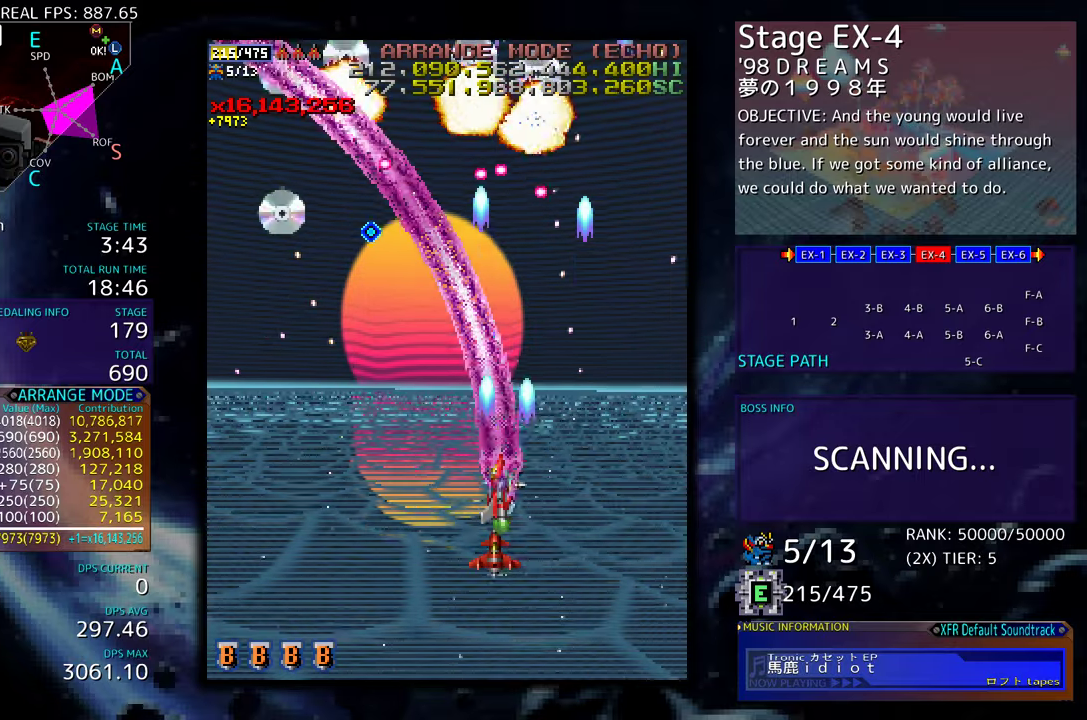
{"buttons": ["DPAD_DOWN", "DPAD_LEFT"], "events": [[467, "DPAD_DOWN", "down"]]}